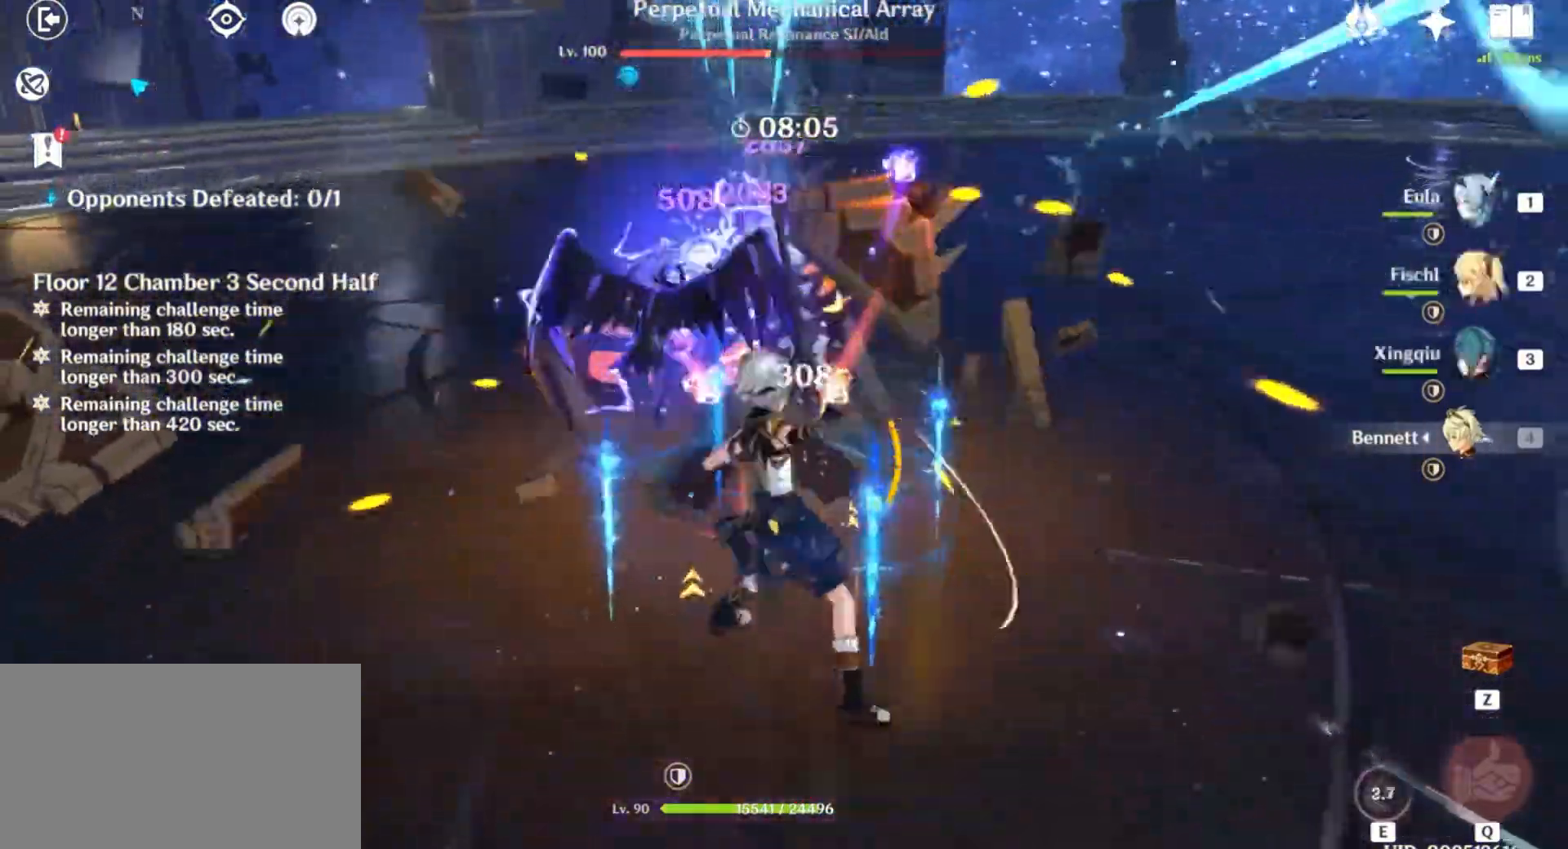
Gameplay with keyboard and mouse; each line is a JSON object with the keys and mouse buttons held at the frame after it. "events" lists presses ("down") and releases ("up") of "1", "2", "3", "4", "5", "a", "alt", "b", "c", "ctrl", "d", "e", "f", "g", "q", "r", "s", "shift", "space", "t", "tab", "v", "w", "x", "z", "mouse_left", "mouse_wheel", "mouse_right", "mouse_mb4" and "mouse_mb5" between this image and that frame as [ms after this image, input, new state], when the widget could be followed in between. "mouse_left", "mouse_wheel", "mouse_right", "mouse_mb4", "mouse_mb5" = the "left", "wheel", "right", "mb4", "mb5" buttons of the "mouse" list. No other keys are recorded. "wheel" means that the mouse wheel is clicked or scrolled. Mouse movement is not recorded.
{"keys": ["w"], "mouse": [], "events": [[67, "q", "down"], [133, "q", "up"], [233, "q", "down"], [300, "q", "up"], [400, "q", "down"], [500, "q", "up"]]}
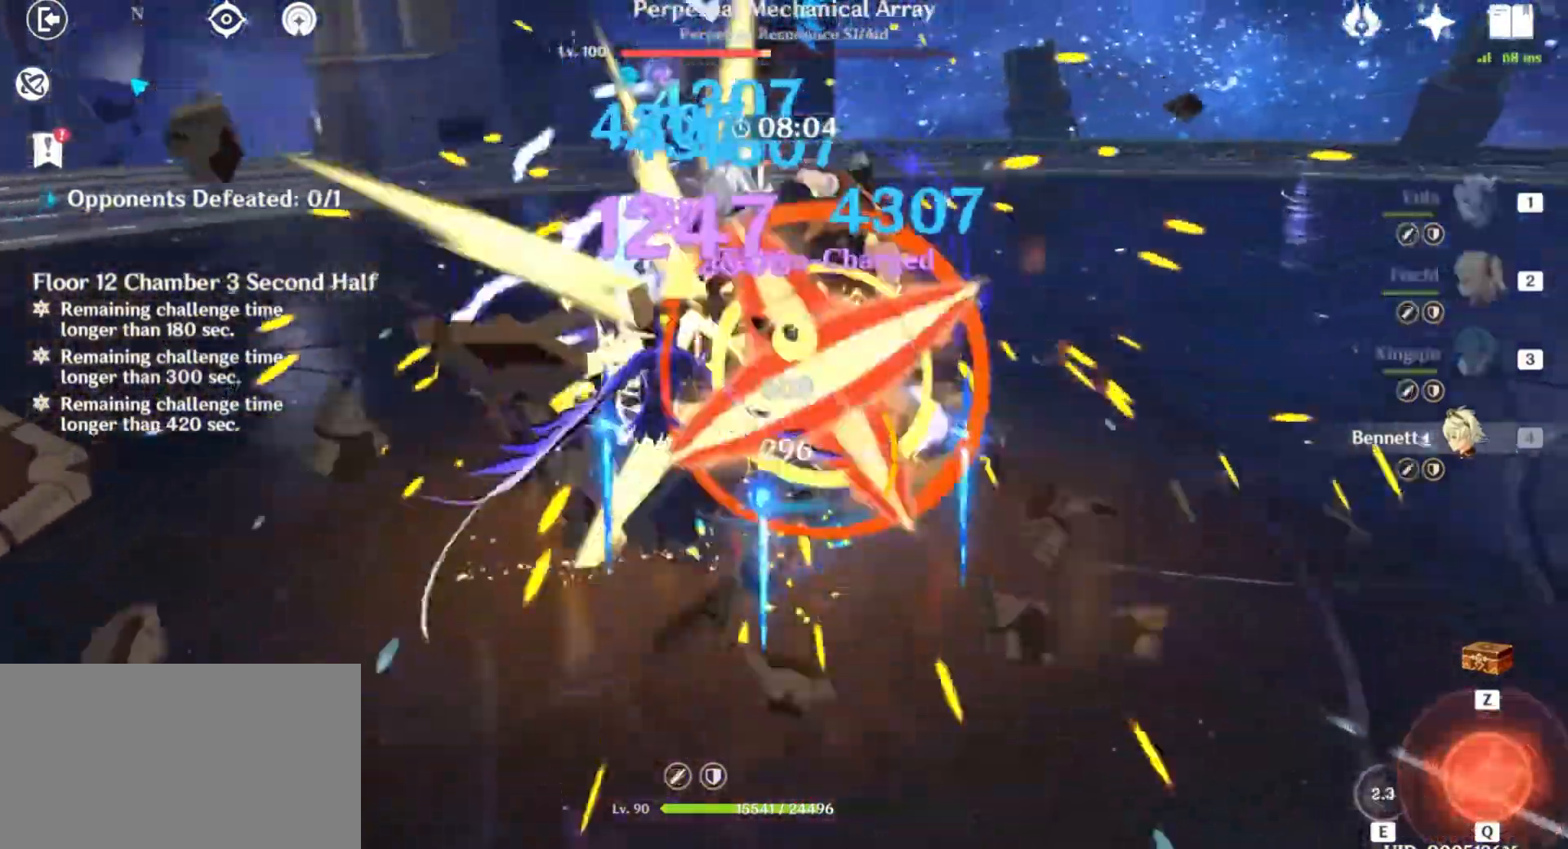
{"keys": ["w"], "mouse": ["left"], "events": [[67, "q", "down"], [201, "q", "up"], [234, "mouse_left", "down"], [367, "mouse_left", "up"], [468, "mouse_left", "down"]]}
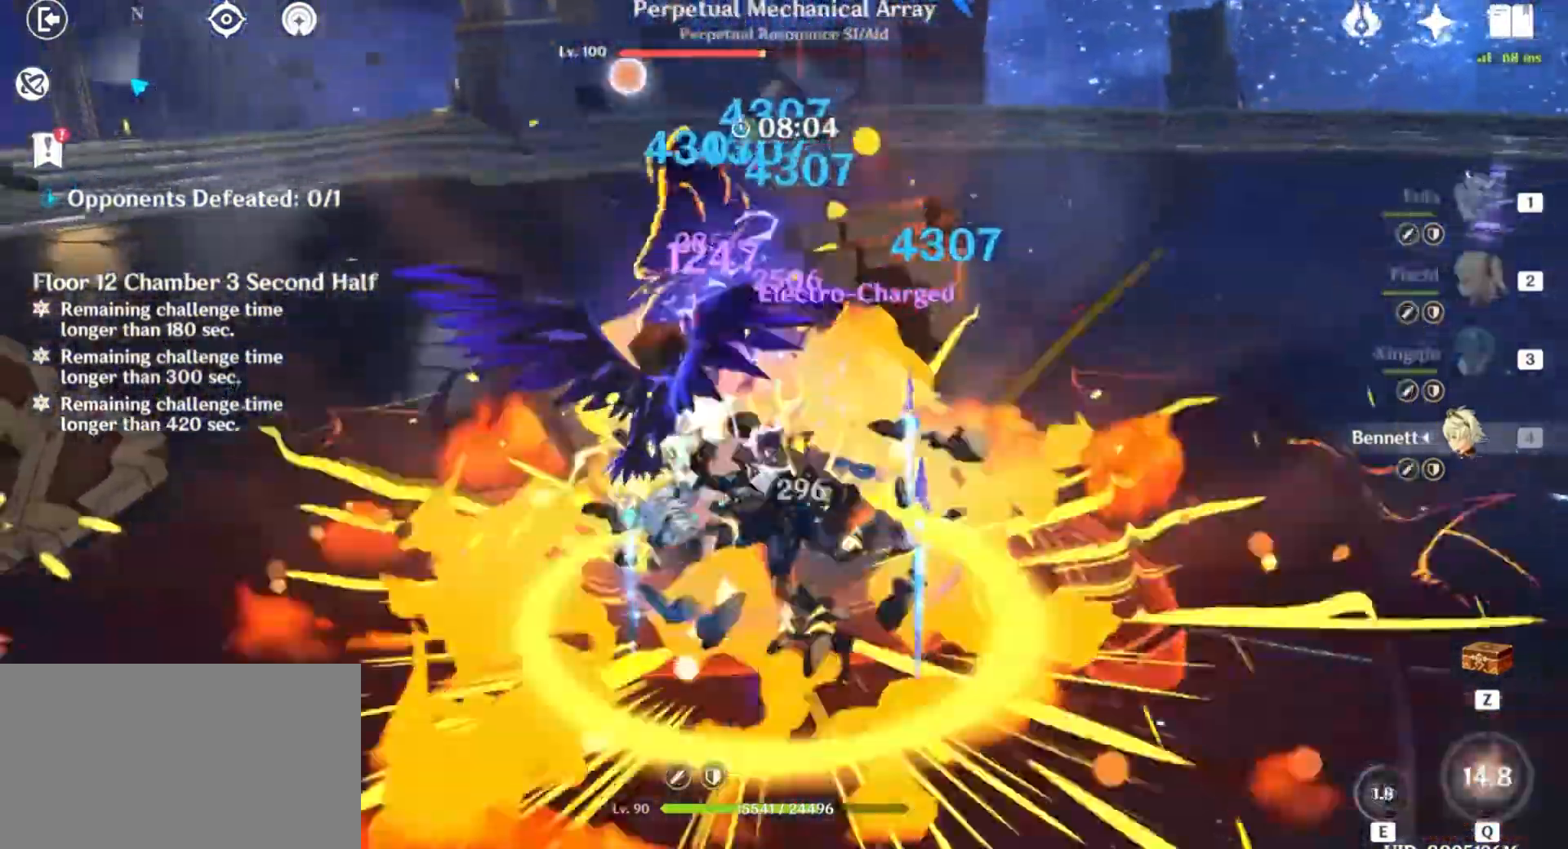
{"keys": ["e", "w"], "mouse": []}
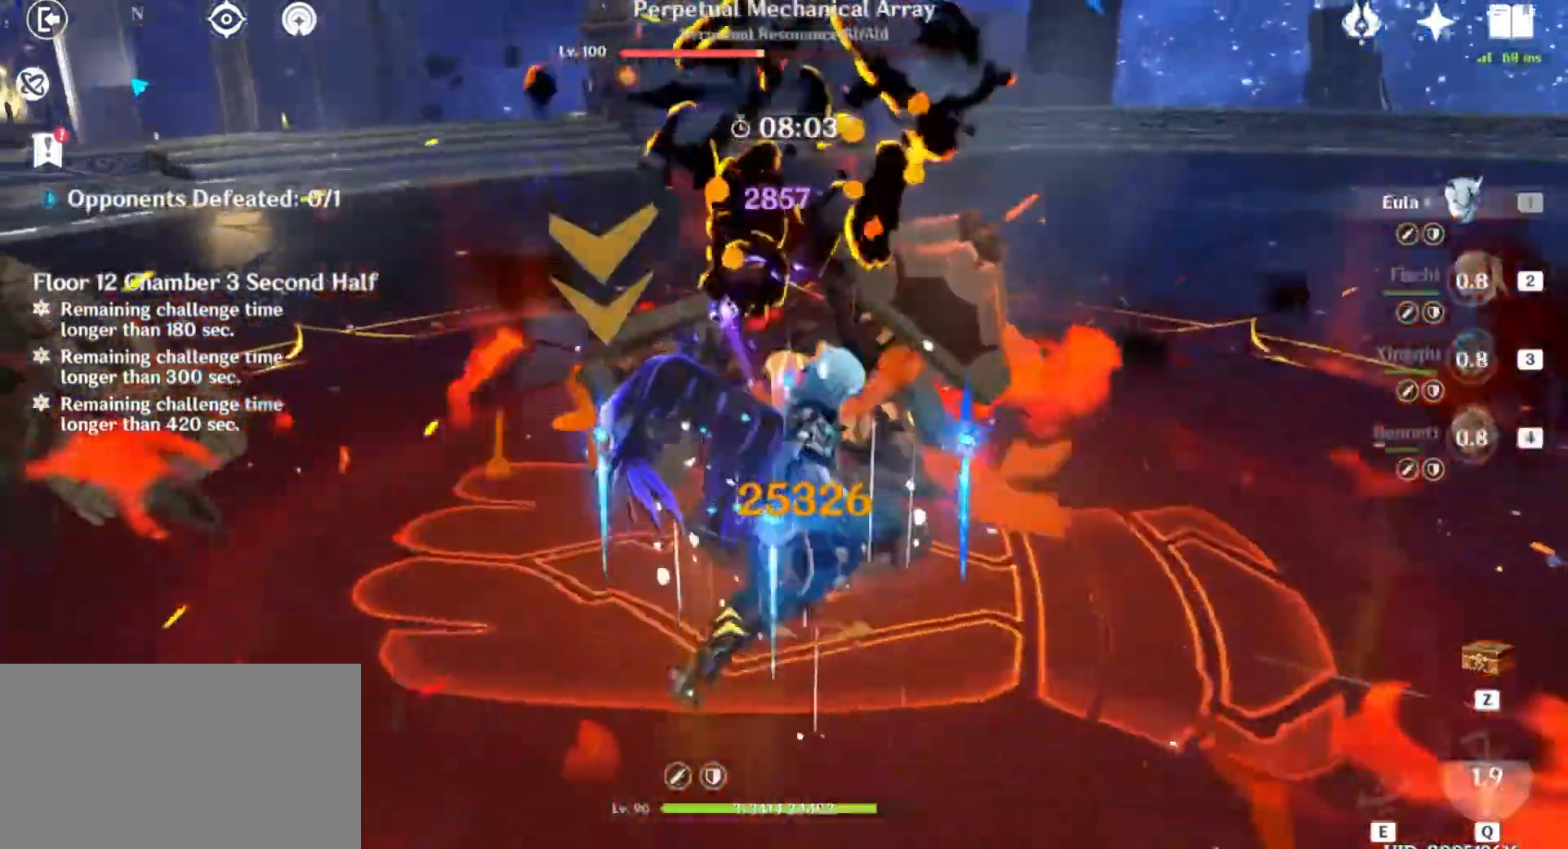
{"keys": ["d"], "mouse": [], "events": [[34, "e", "up"], [100, "e", "down"], [134, "mouse_left", "down"], [267, "e", "up"], [267, "mouse_left", "up"], [301, "w", "up"], [401, "mouse_left", "down"], [468, "d", "down"], [501, "mouse_left", "up"]]}
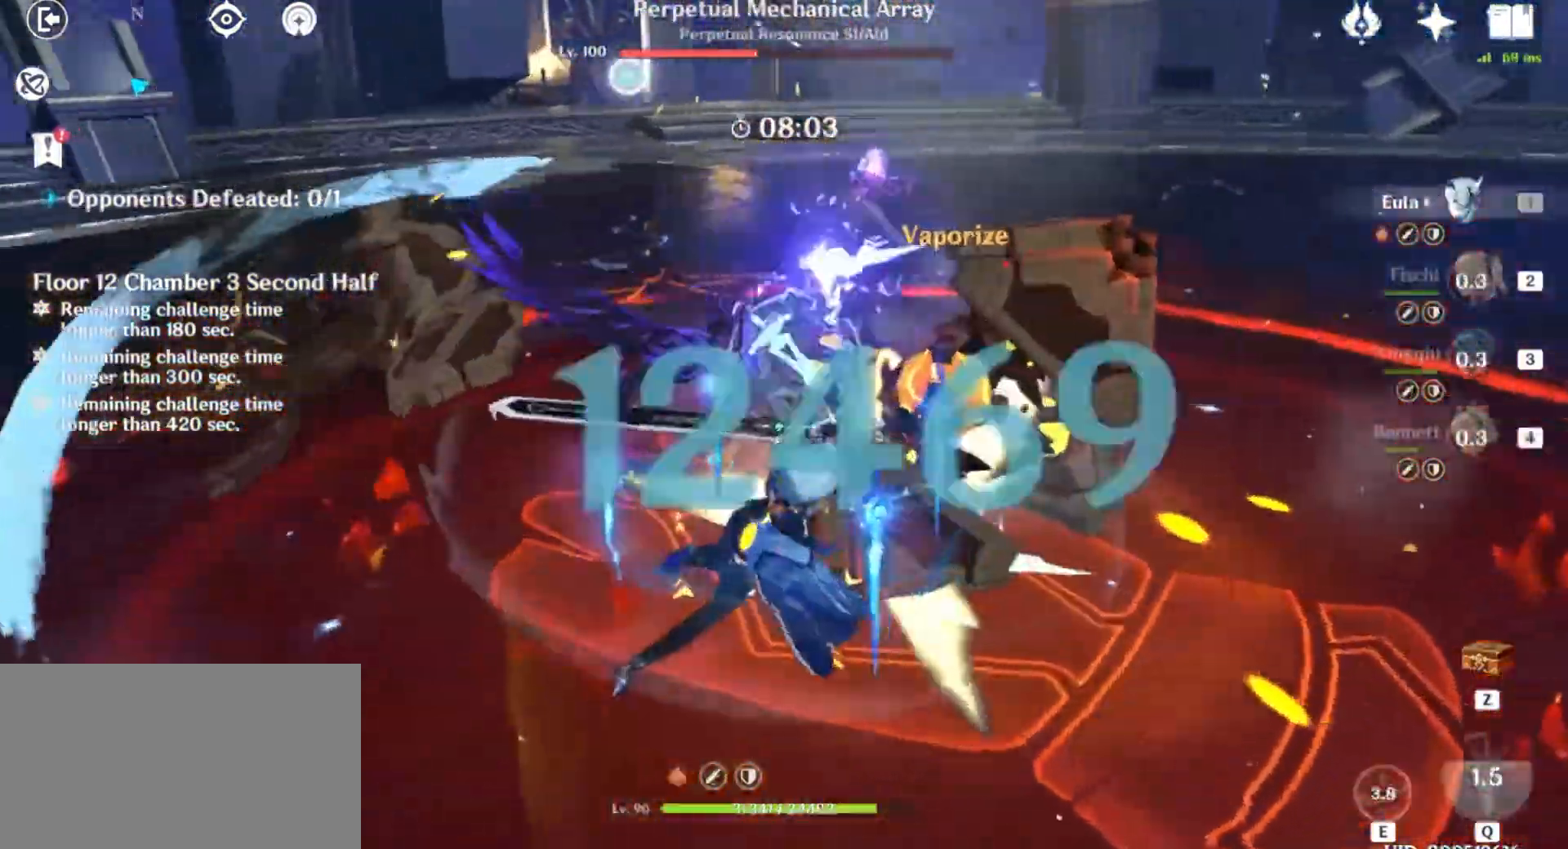
{"keys": ["d"], "mouse": [], "events": [[33, "w", "down"], [100, "mouse_left", "down"], [200, "mouse_left", "up"], [334, "mouse_left", "down"], [367, "w", "up"], [400, "mouse_left", "up"]]}
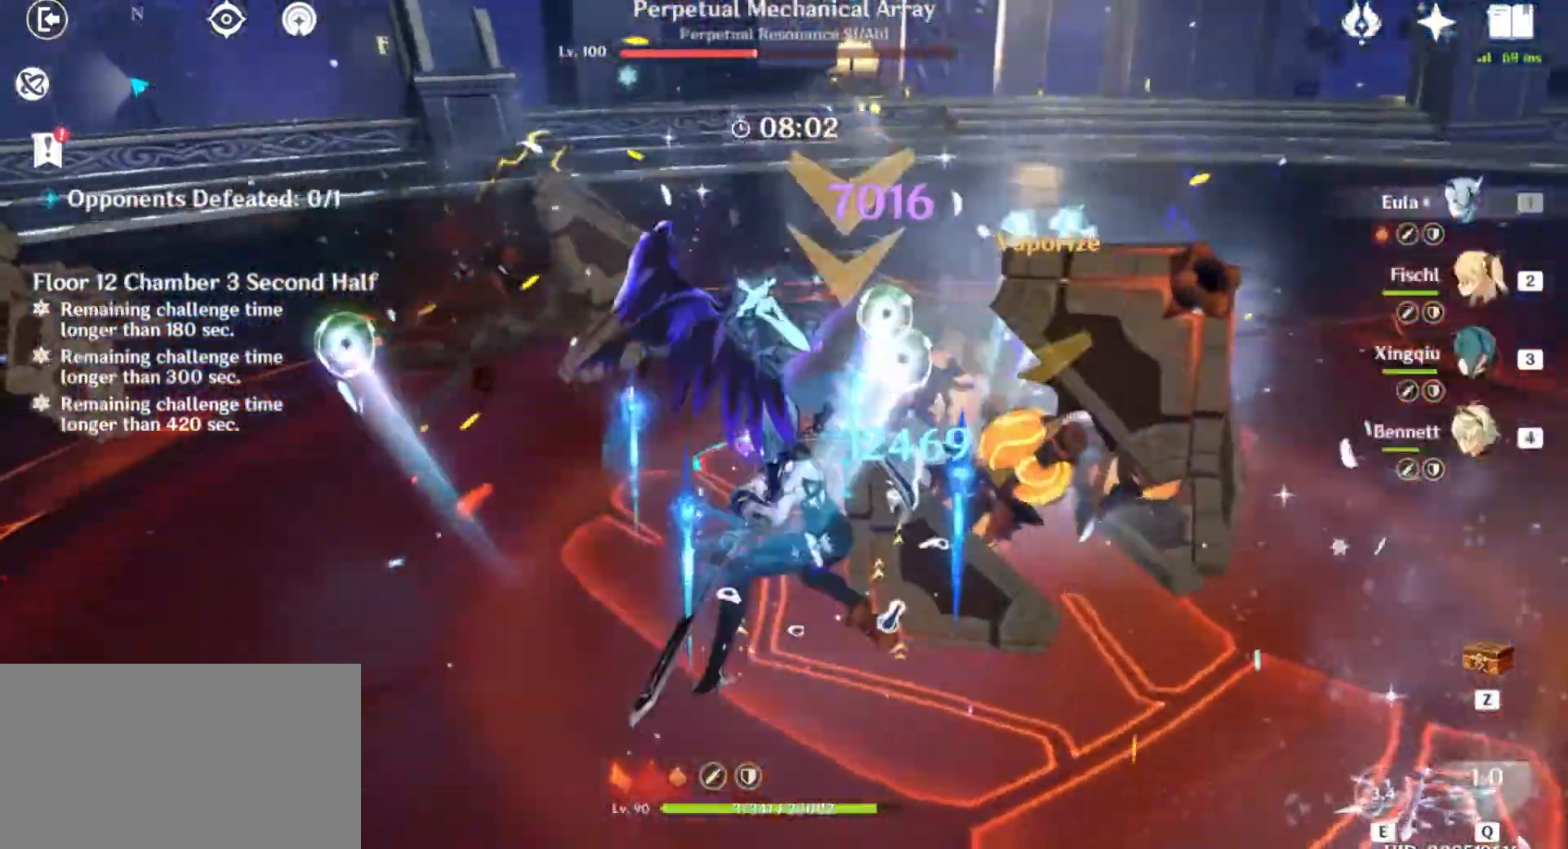
{"keys": ["d", "w"], "mouse": ["left"], "events": [[67, "mouse_left", "down"], [133, "mouse_left", "up"], [133, "w", "down"], [267, "mouse_left", "down"], [367, "mouse_left", "up"], [467, "mouse_left", "down"]]}
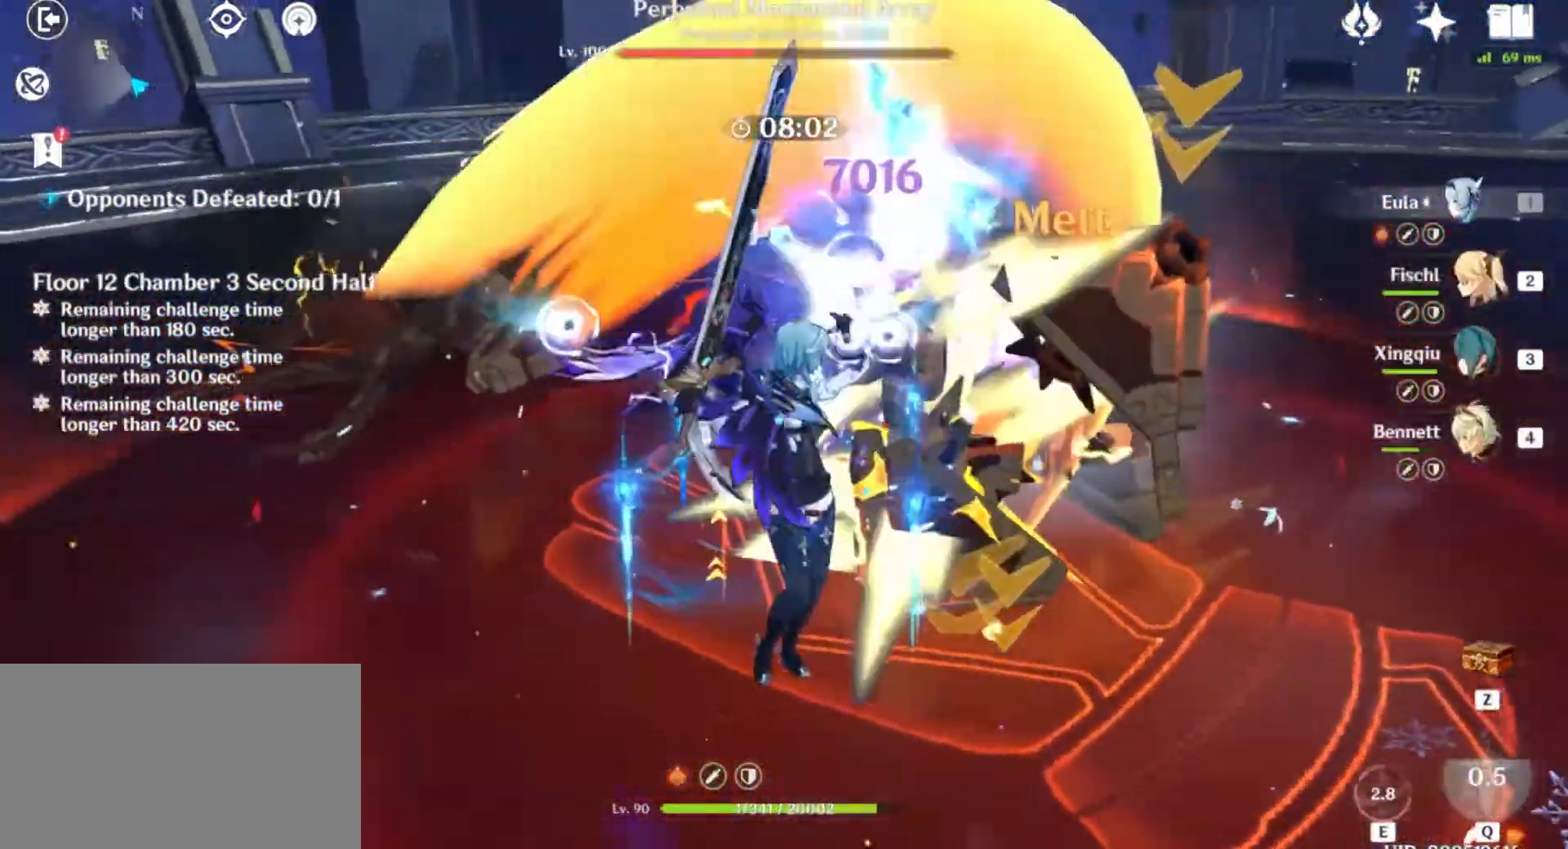
{"keys": [], "mouse": ["left"], "events": [[66, "mouse_left", "up"], [200, "mouse_left", "down"], [300, "mouse_left", "up"], [333, "w", "up"], [400, "d", "up"], [400, "mouse_left", "down"]]}
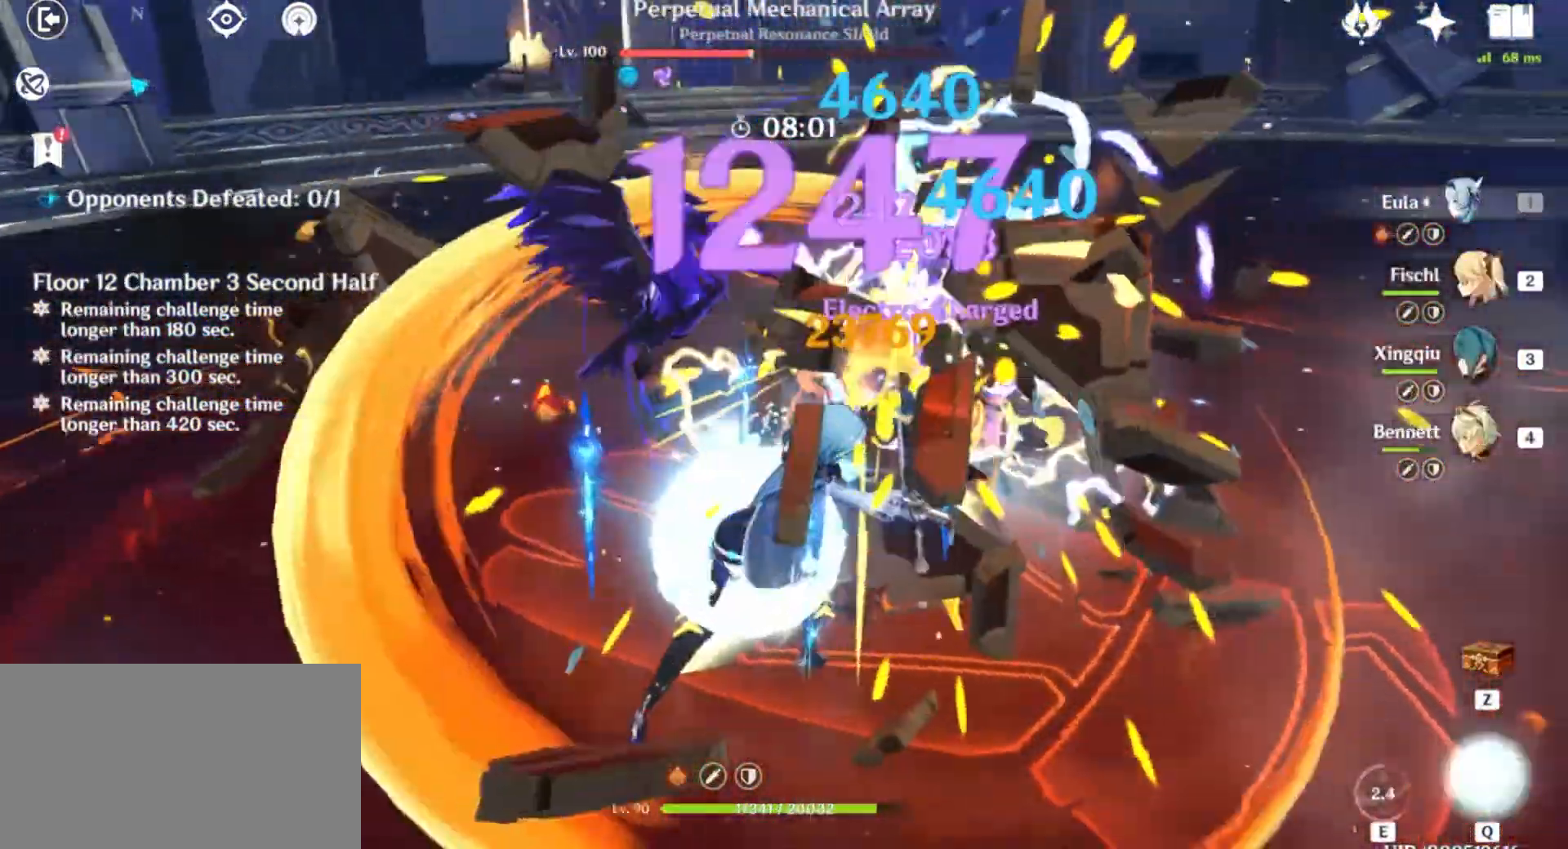
{"keys": ["d", "w"], "mouse": ["left"], "events": [[33, "d", "down"], [33, "w", "down"], [67, "mouse_left", "up"], [167, "mouse_left", "down"], [300, "mouse_left", "up"], [400, "mouse_left", "down"]]}
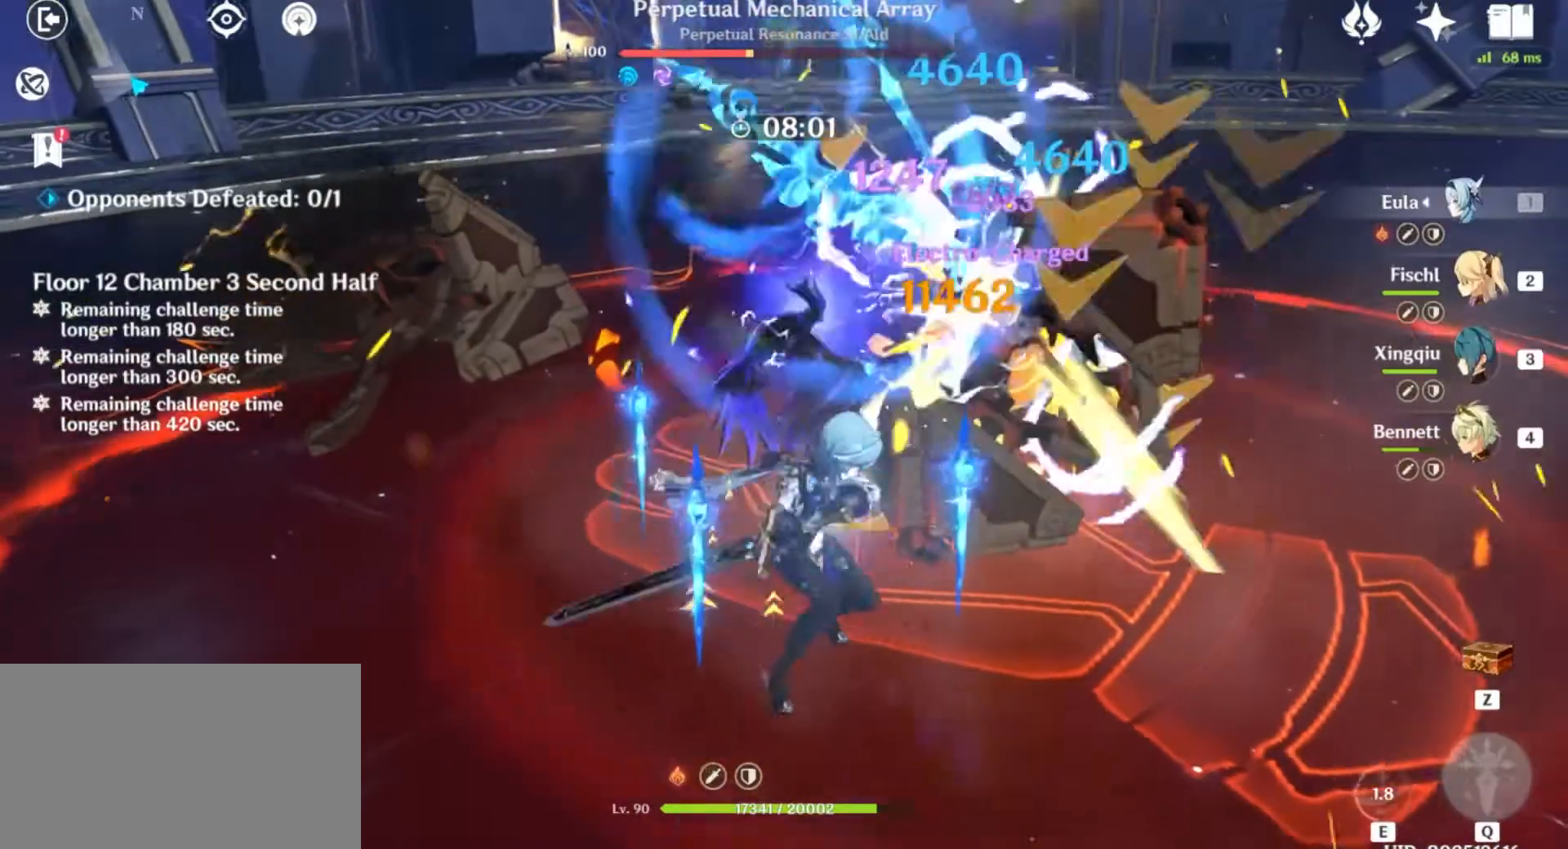
{"keys": ["d", "w"], "mouse": [], "events": [[33, "mouse_left", "up"]]}
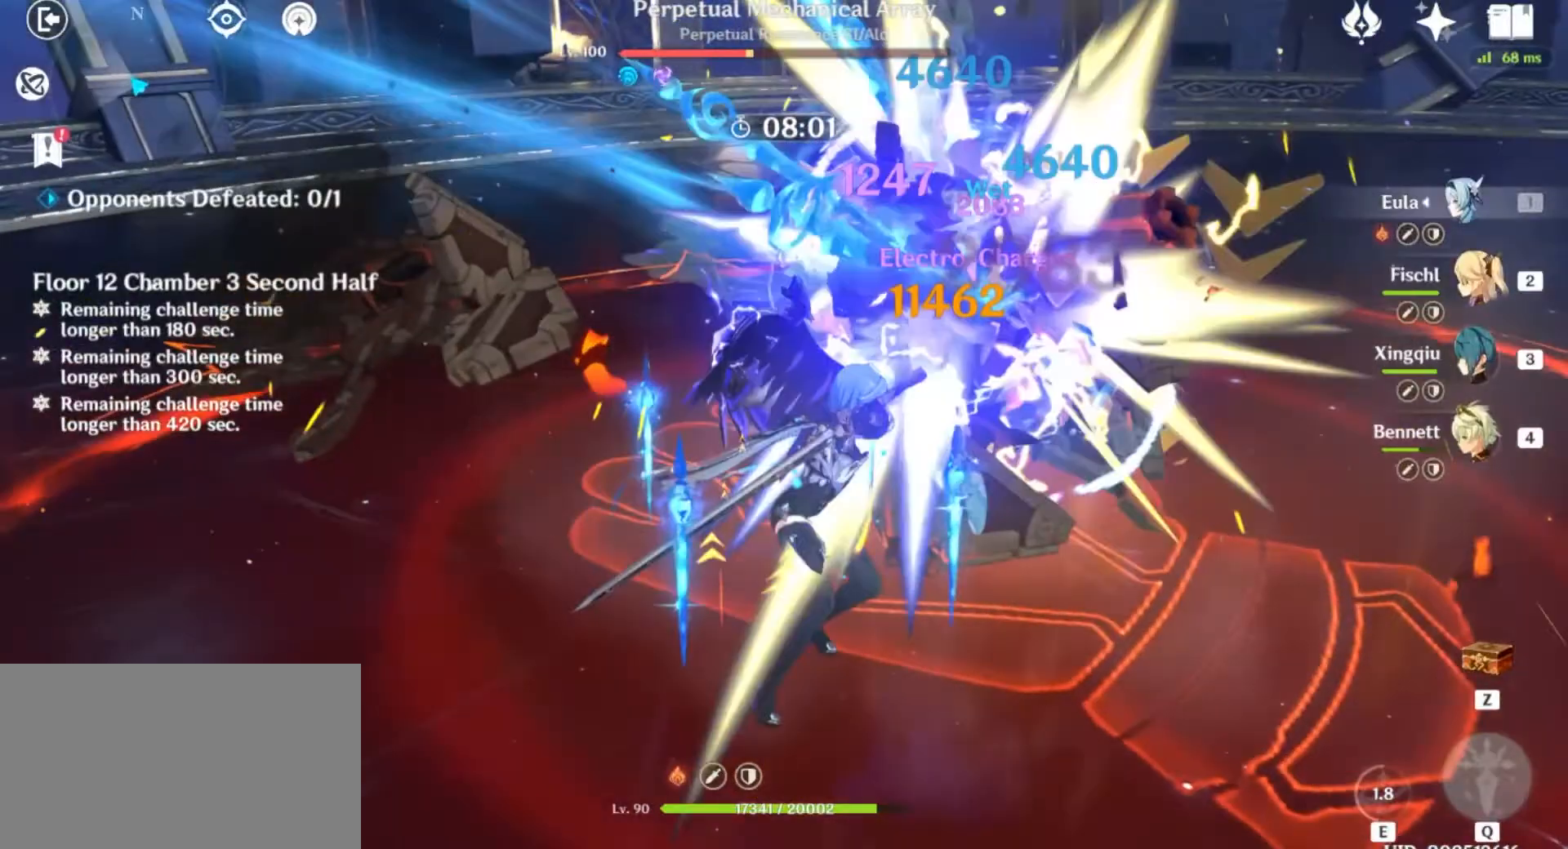
{"keys": ["w"], "mouse": [], "events": [[67, "d", "up"], [67, "w", "up"], [167, "mouse_left", "down"], [200, "w", "down"], [267, "mouse_left", "up"], [400, "mouse_left", "down"], [500, "mouse_left", "up"]]}
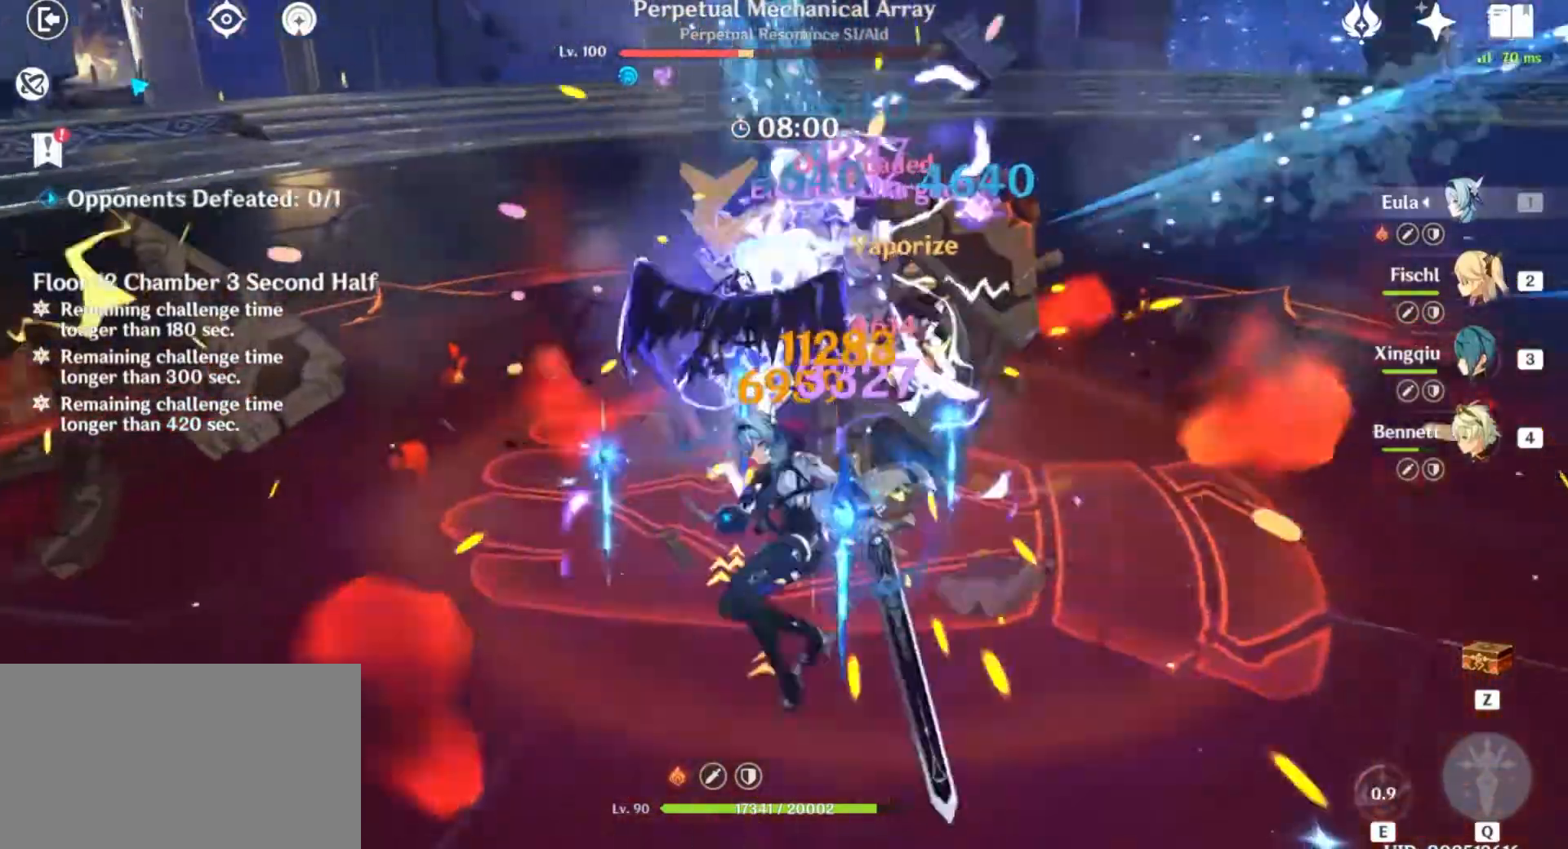
{"keys": ["w"], "mouse": [], "events": [[134, "mouse_left", "down"], [267, "mouse_left", "up"], [401, "mouse_left", "down"], [501, "mouse_left", "up"]]}
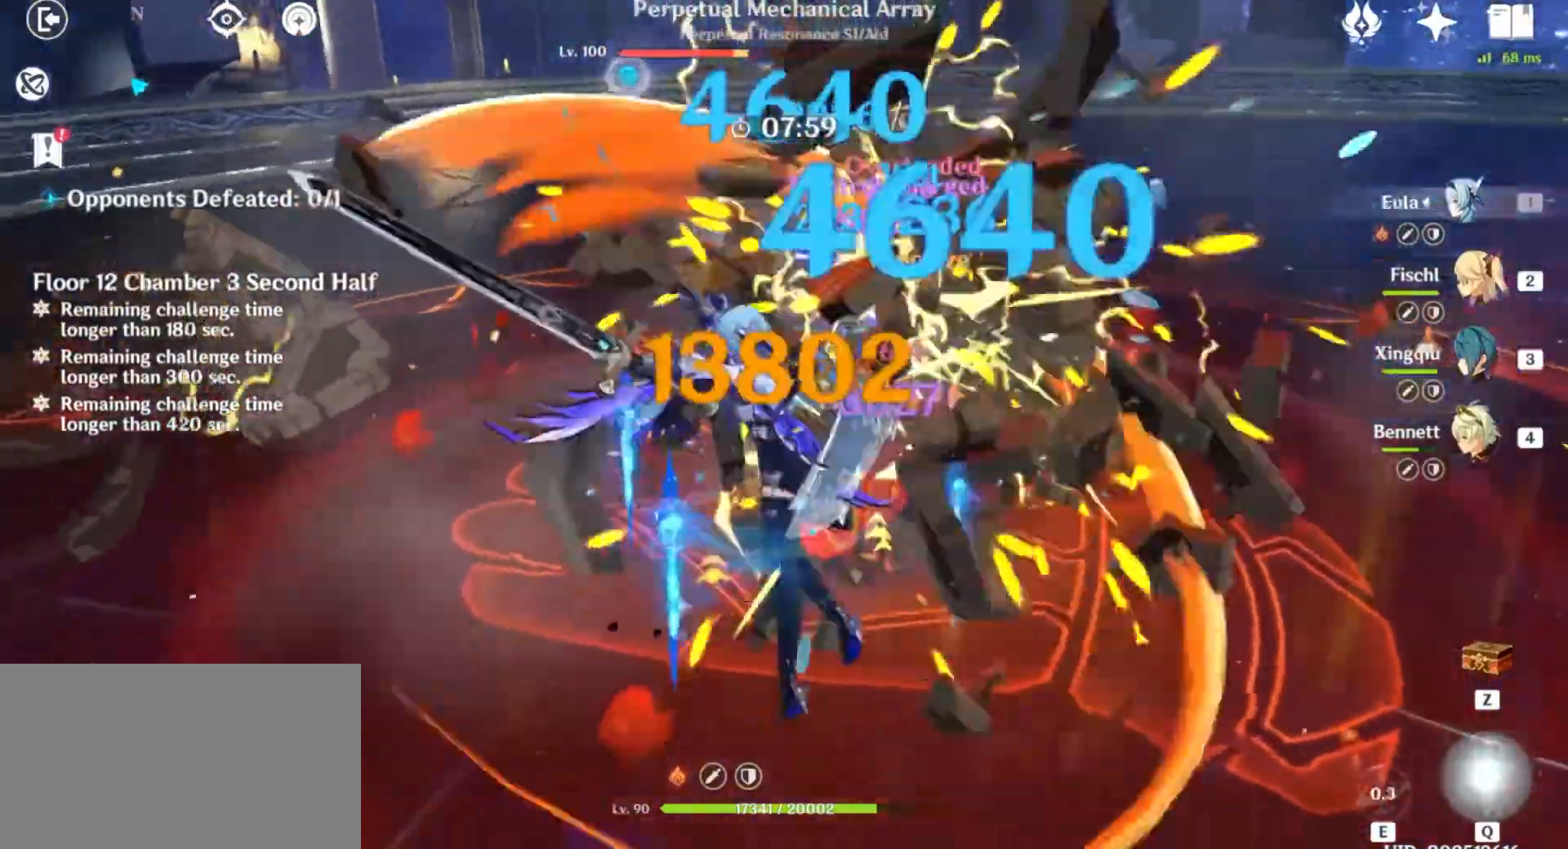
{"keys": ["w"], "mouse": [], "events": [[133, "mouse_left", "down"], [267, "mouse_left", "up"], [367, "mouse_left", "down"], [501, "mouse_left", "up"]]}
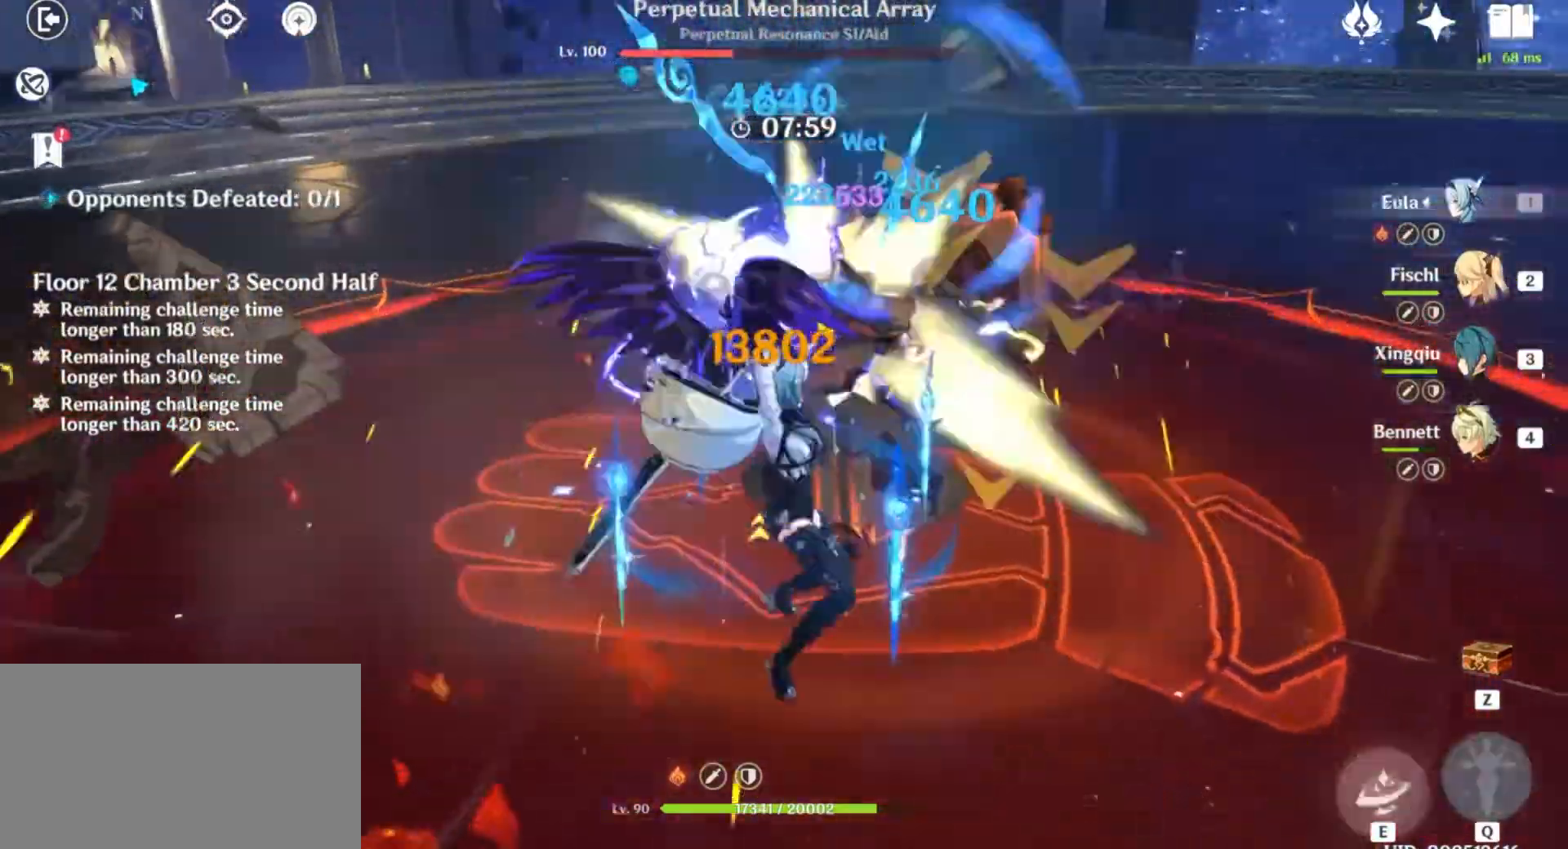
{"keys": ["e", "w"], "mouse": [], "events": [[500, "e", "down"]]}
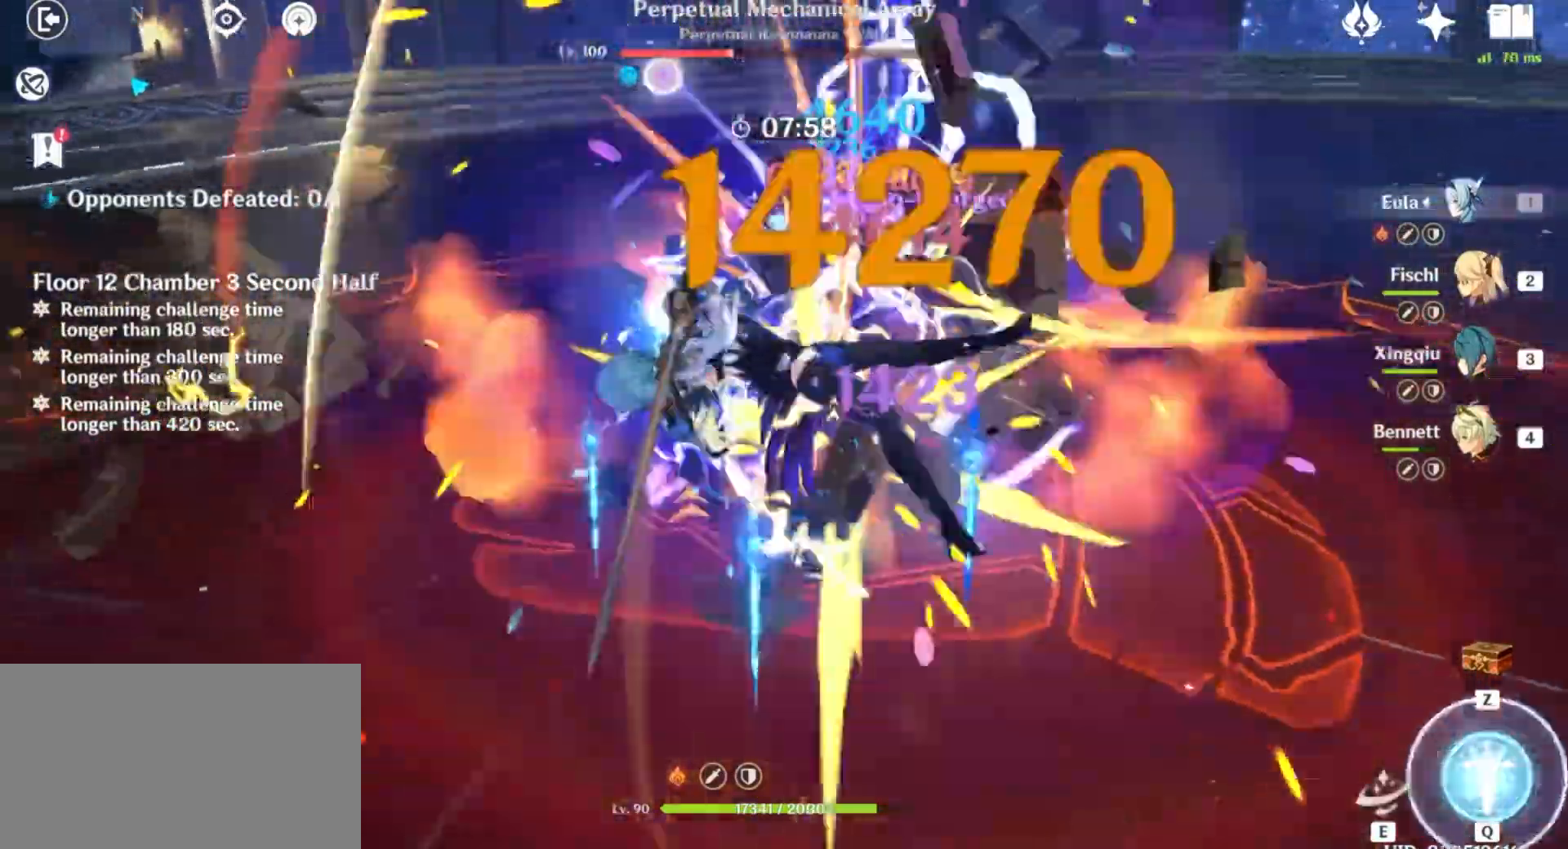
{"keys": ["w"], "mouse": [], "events": [[100, "e", "up"], [200, "e", "down"], [267, "e", "up"], [334, "e", "down"], [434, "e", "up"]]}
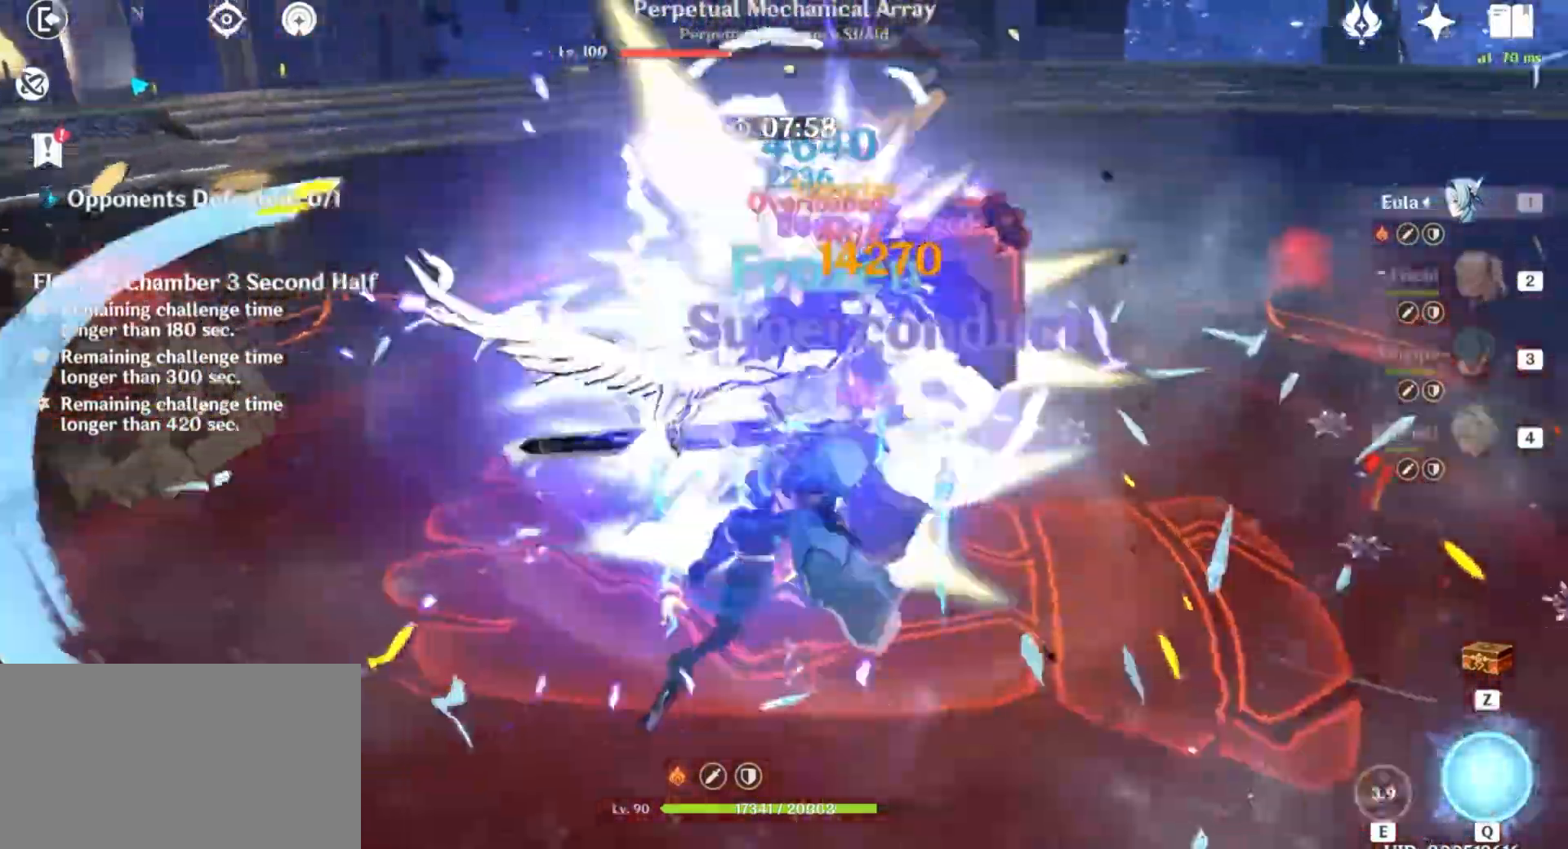
{"keys": ["q", "w"], "mouse": []}
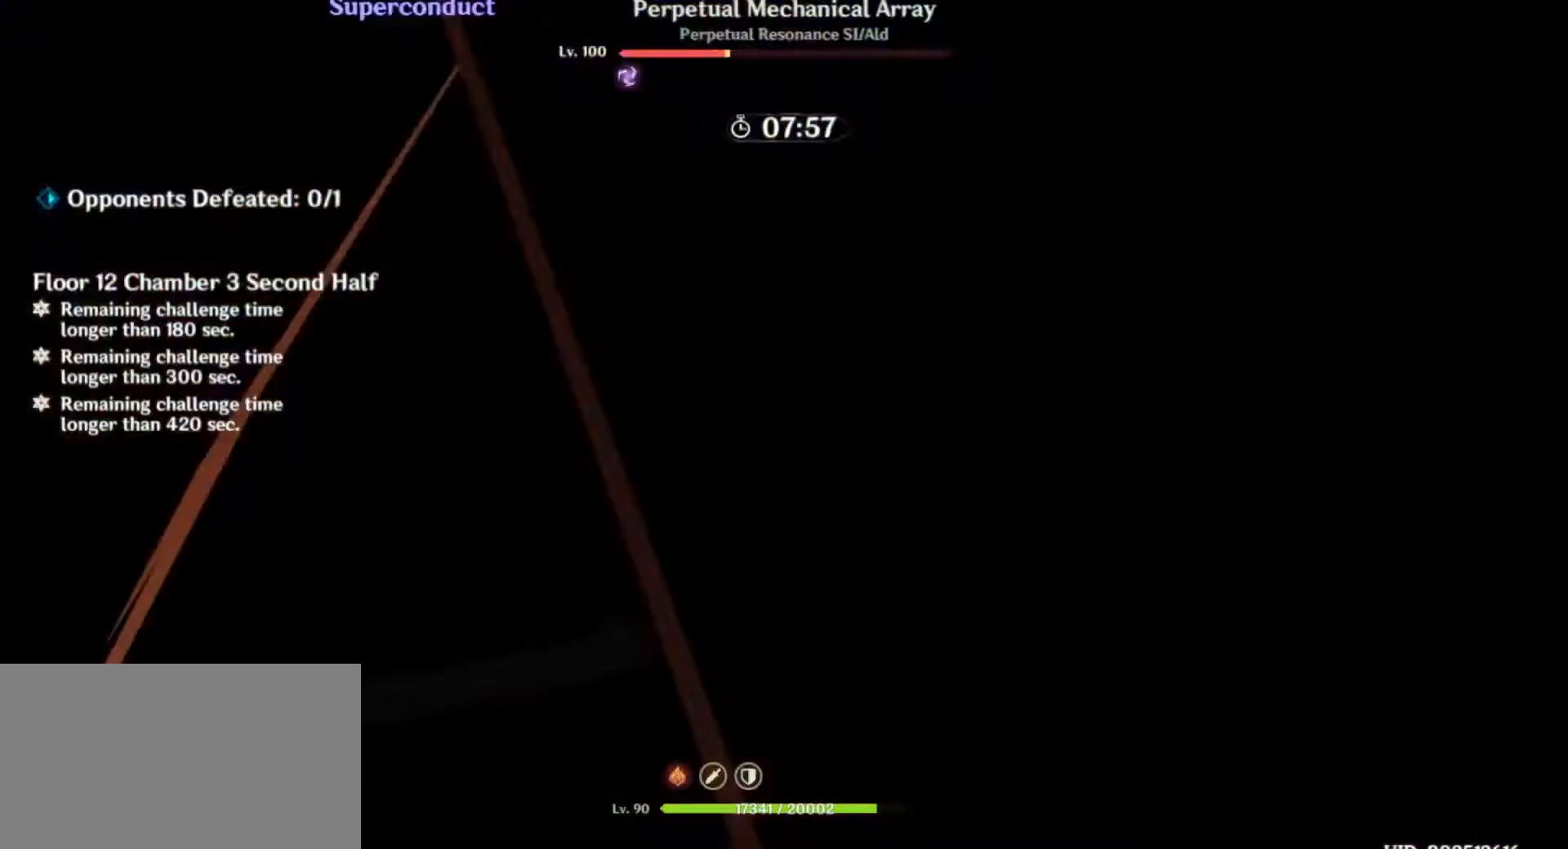
{"keys": ["w"], "mouse": [], "events": [[67, "q", "up"], [100, "q", "down"], [200, "q", "up"], [234, "w", "up"], [434, "w", "down"]]}
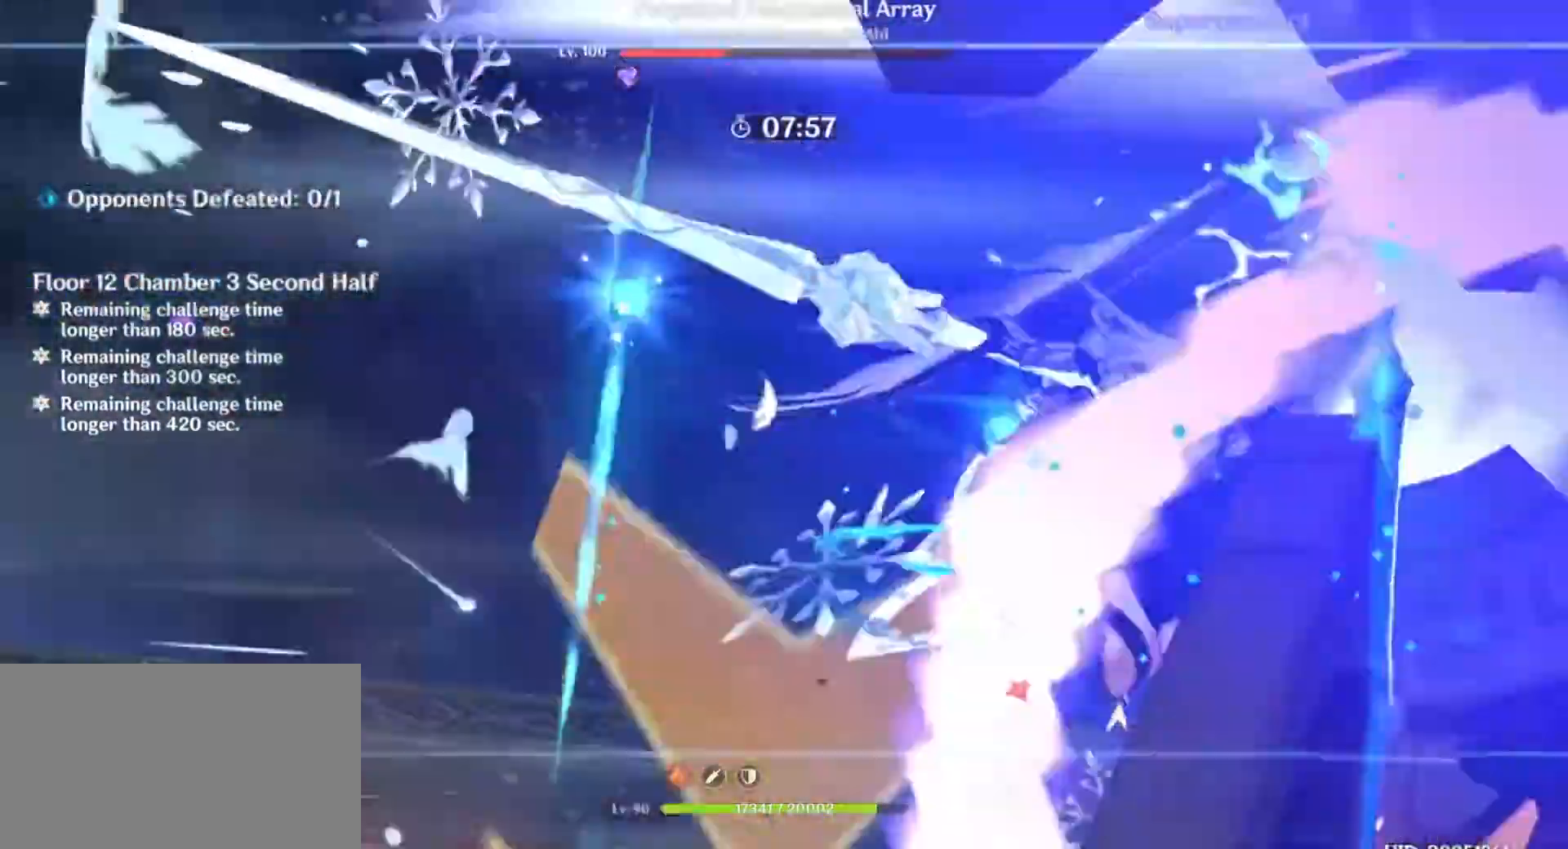
{"keys": ["w"], "mouse": []}